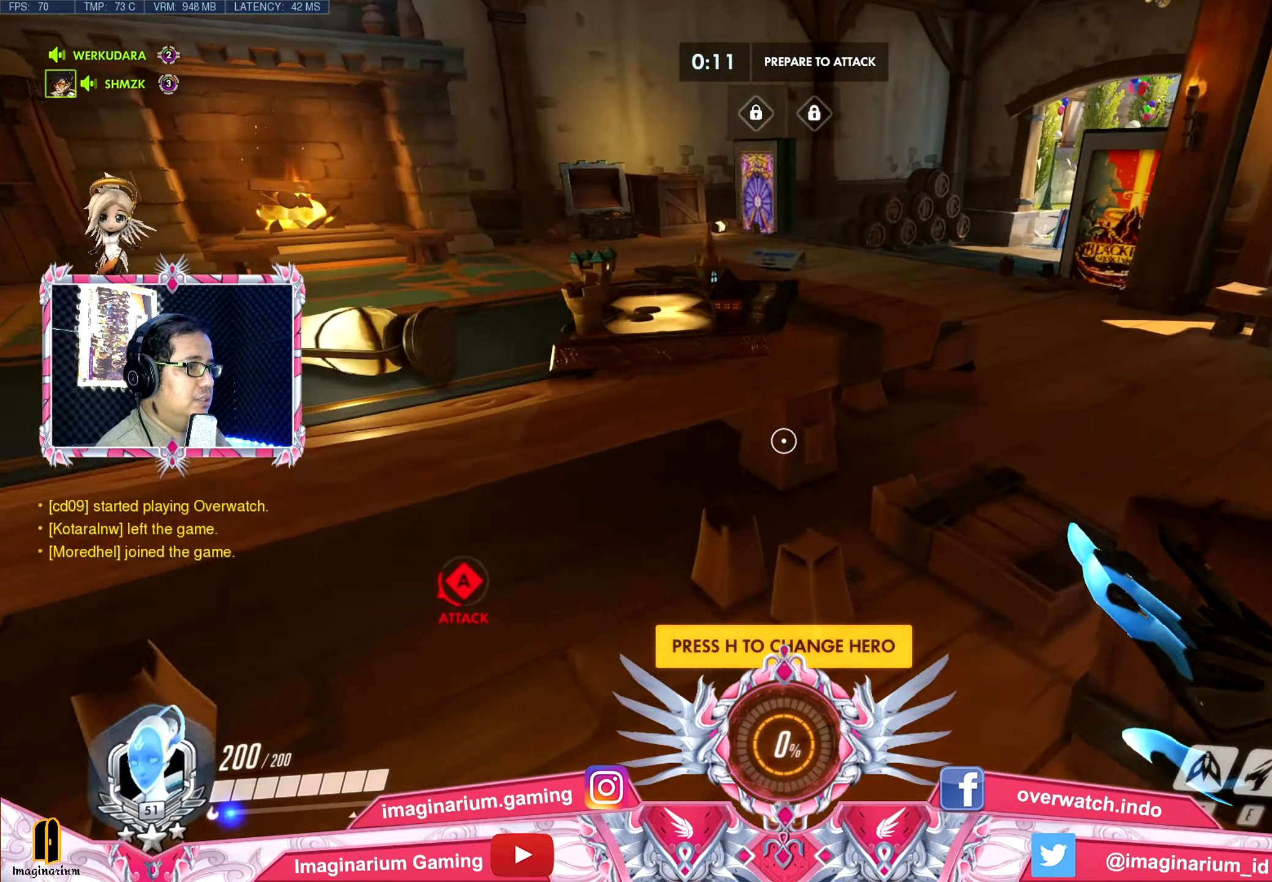
Gameplay with keyboard and mouse; each line is a JSON object with the keys and mouse buttons held at the frame after it. "events" lists presses ("down") and releases ("up") of "1", "2", "3", "4", "5", "a", "alt", "c", "caps_lock", "ctrl", "d", "e", "f", "g", "q", "r", "s", "shift", "space", "t", "tab", "v", "w", "x", "z", "mouse_left", "mouse_wheel" and "mouse_right" between this image and that frame as [ms after this image, input, new state], when the widget could be followed in between. "mouse_left", "mouse_wheel", "mouse_right" = the "left", "wheel", "right" buttons of the "mouse" list. No other keys are recorded. "wheel" means that the mouse wheel is clicked or scrolled. Not read: mouse_move.
{"keys": ["a", "s"], "mouse": [], "events": [[150, "d", "down"], [150, "mouse_wheel", "down"], [200, "w", "up"], [250, "mouse_wheel", "up"], [434, "s", "down"], [484, "a", "down"], [484, "d", "up"]]}
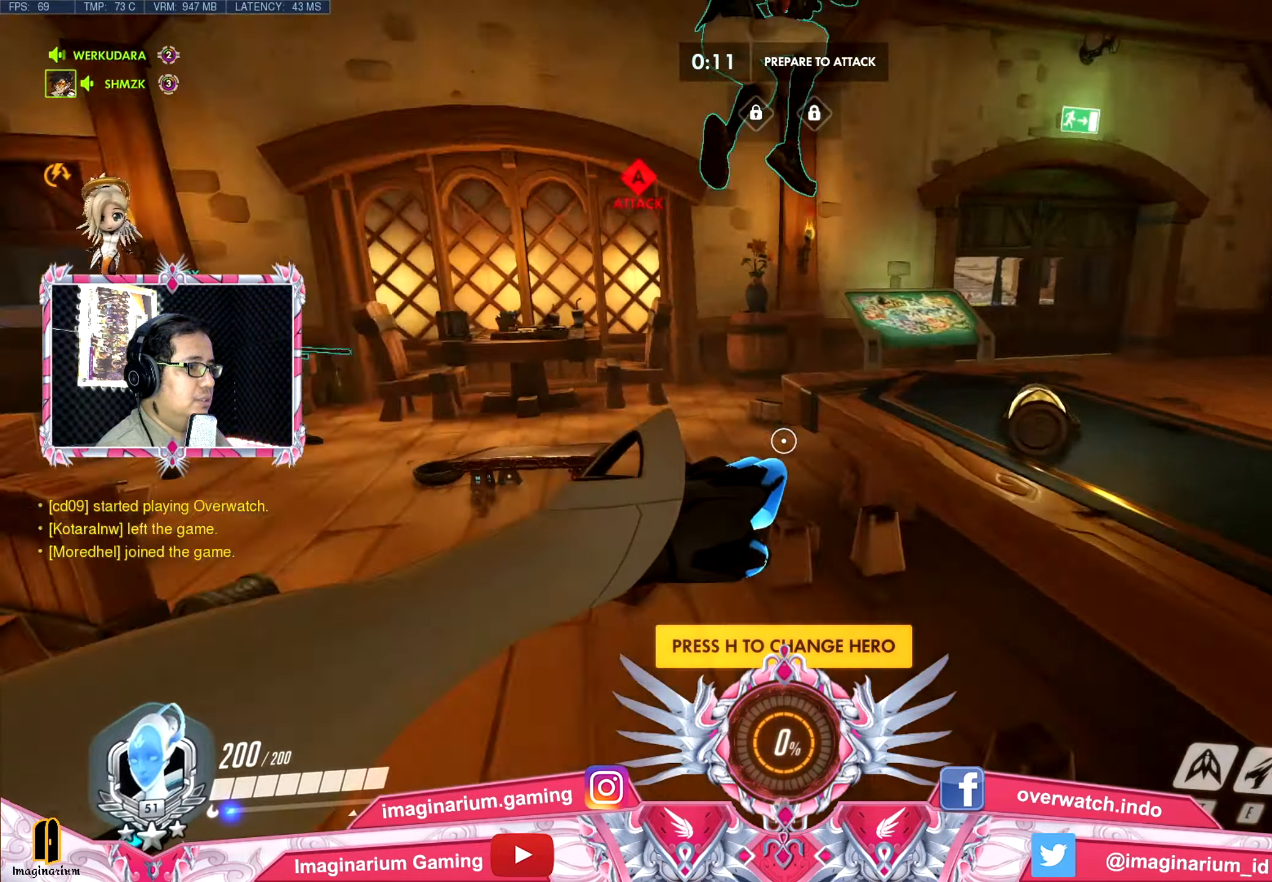
{"keys": ["d", "w"], "mouse": [], "events": [[34, "s", "up"], [351, "d", "down"], [351, "w", "down"], [401, "a", "up"]]}
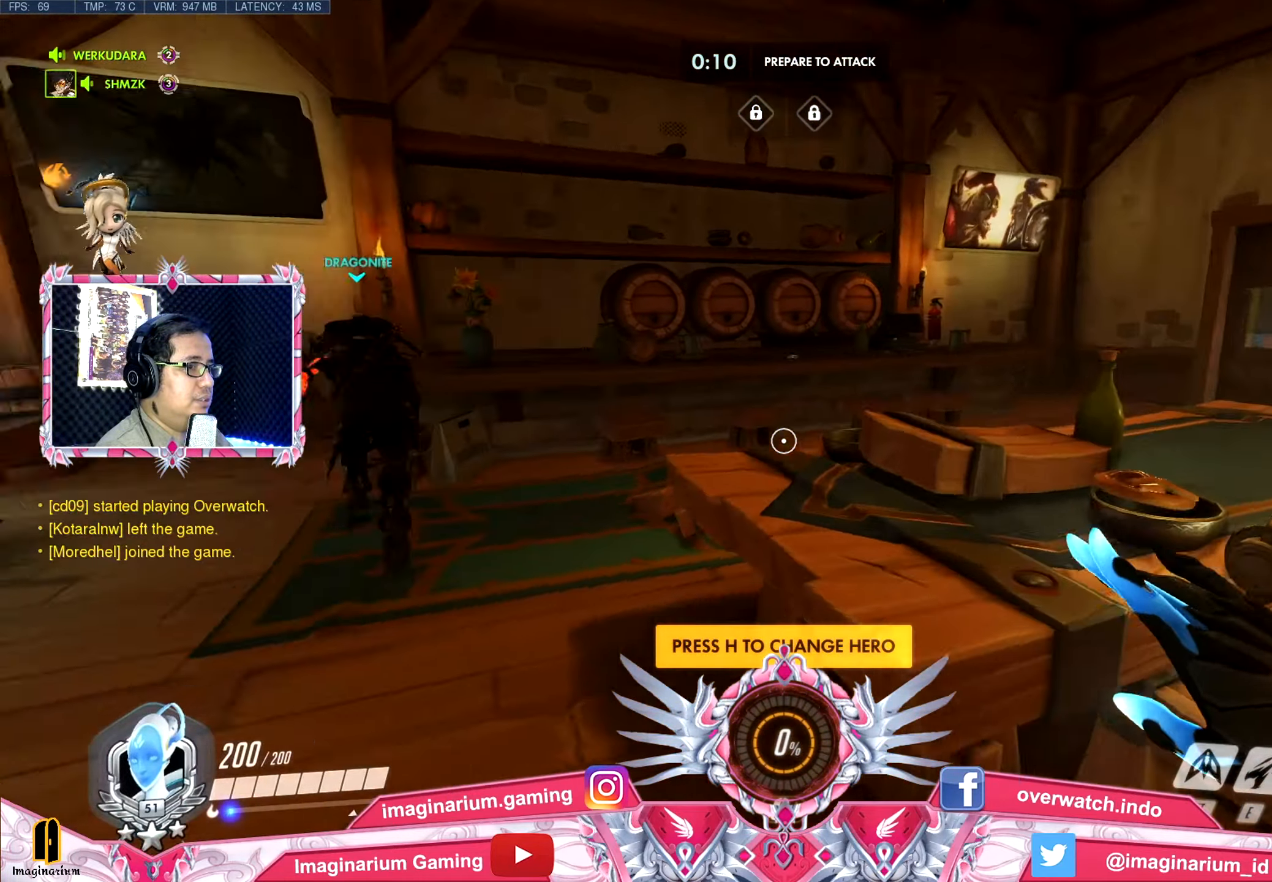
{"keys": ["d"], "mouse": [], "events": [[50, "d", "up"], [133, "mouse_wheel", "down"], [183, "d", "down"], [283, "mouse_wheel", "up"], [416, "w", "up"]]}
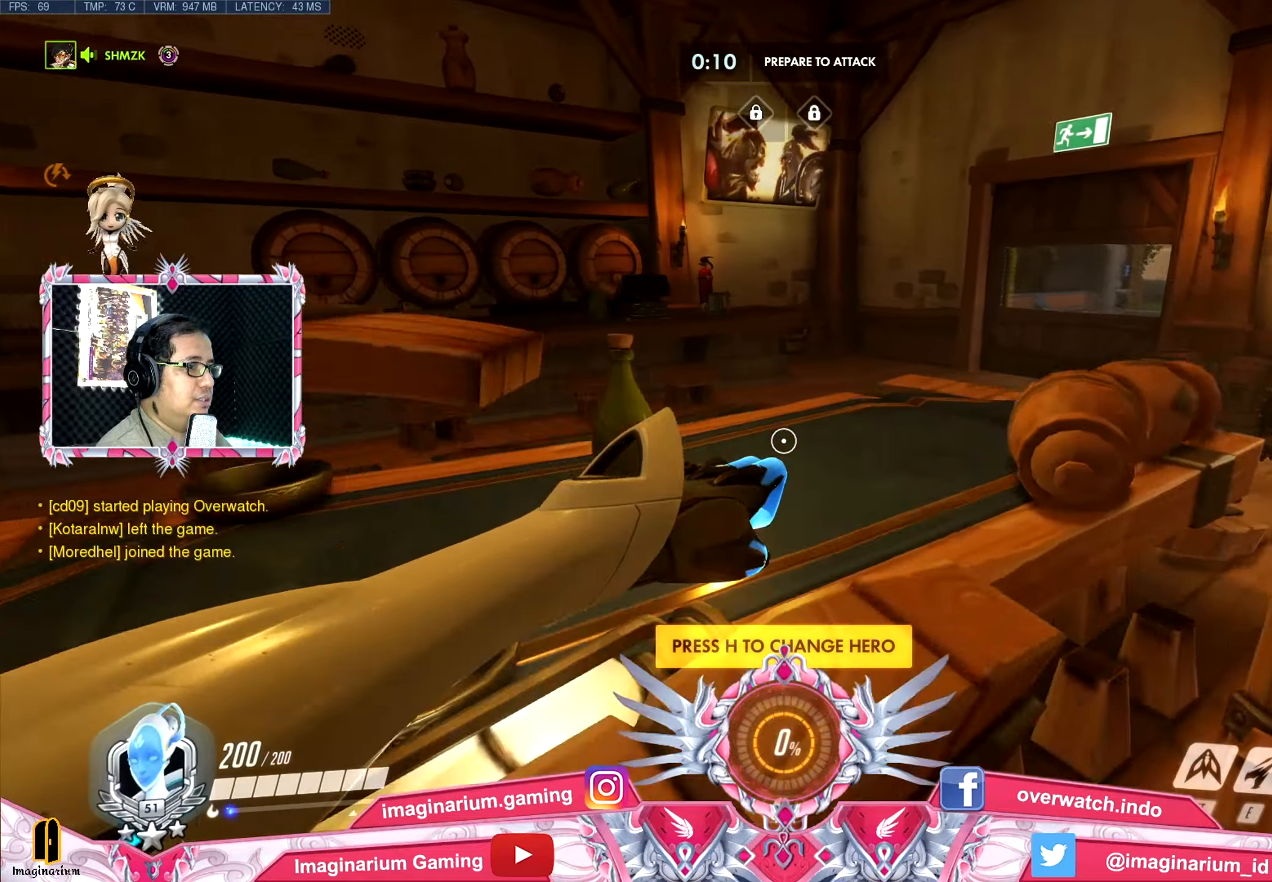
{"keys": ["w"], "mouse": [], "events": [[183, "w", "down"], [383, "d", "up"]]}
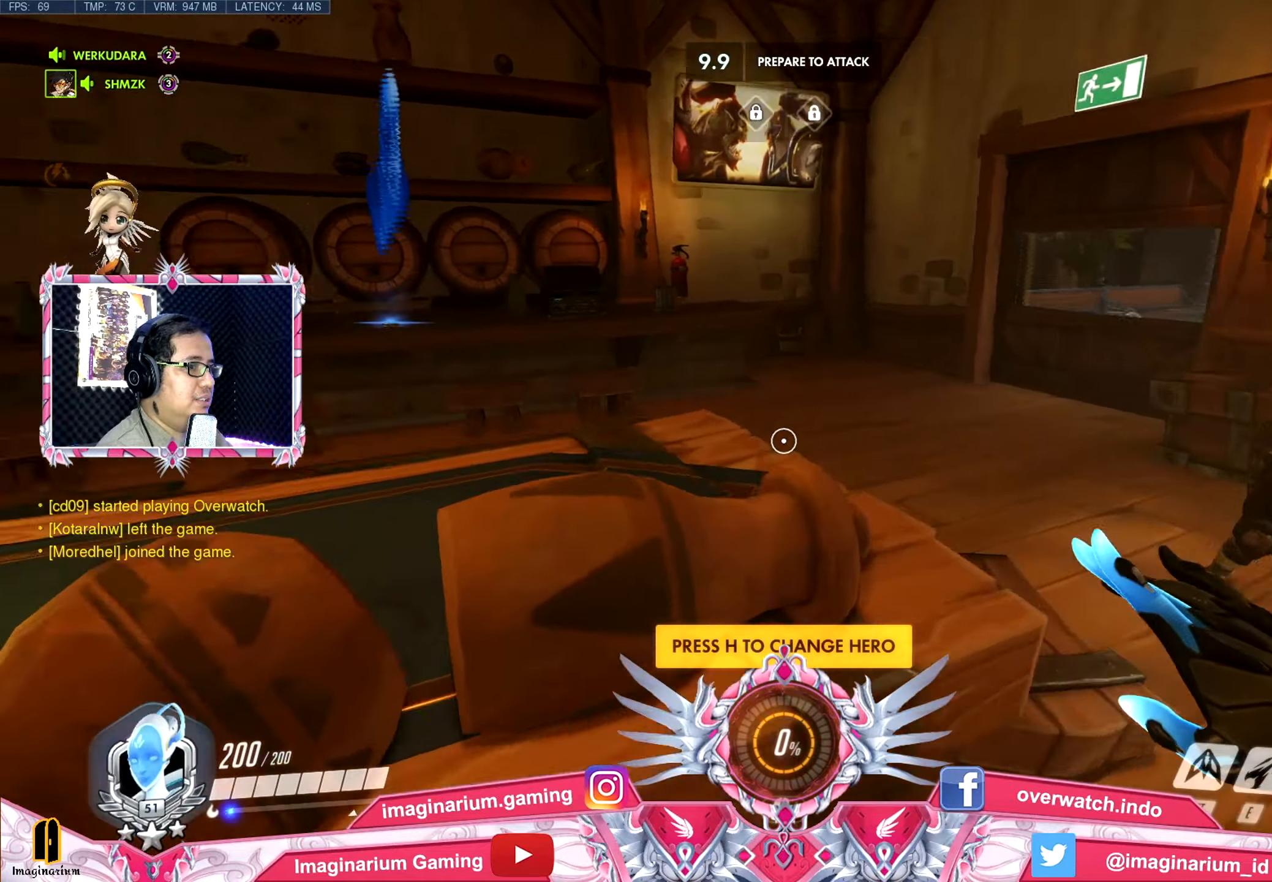
{"keys": ["d"], "mouse": [], "events": [[100, "mouse_wheel", "down"], [150, "d", "down"], [200, "mouse_wheel", "up"], [200, "w", "up"]]}
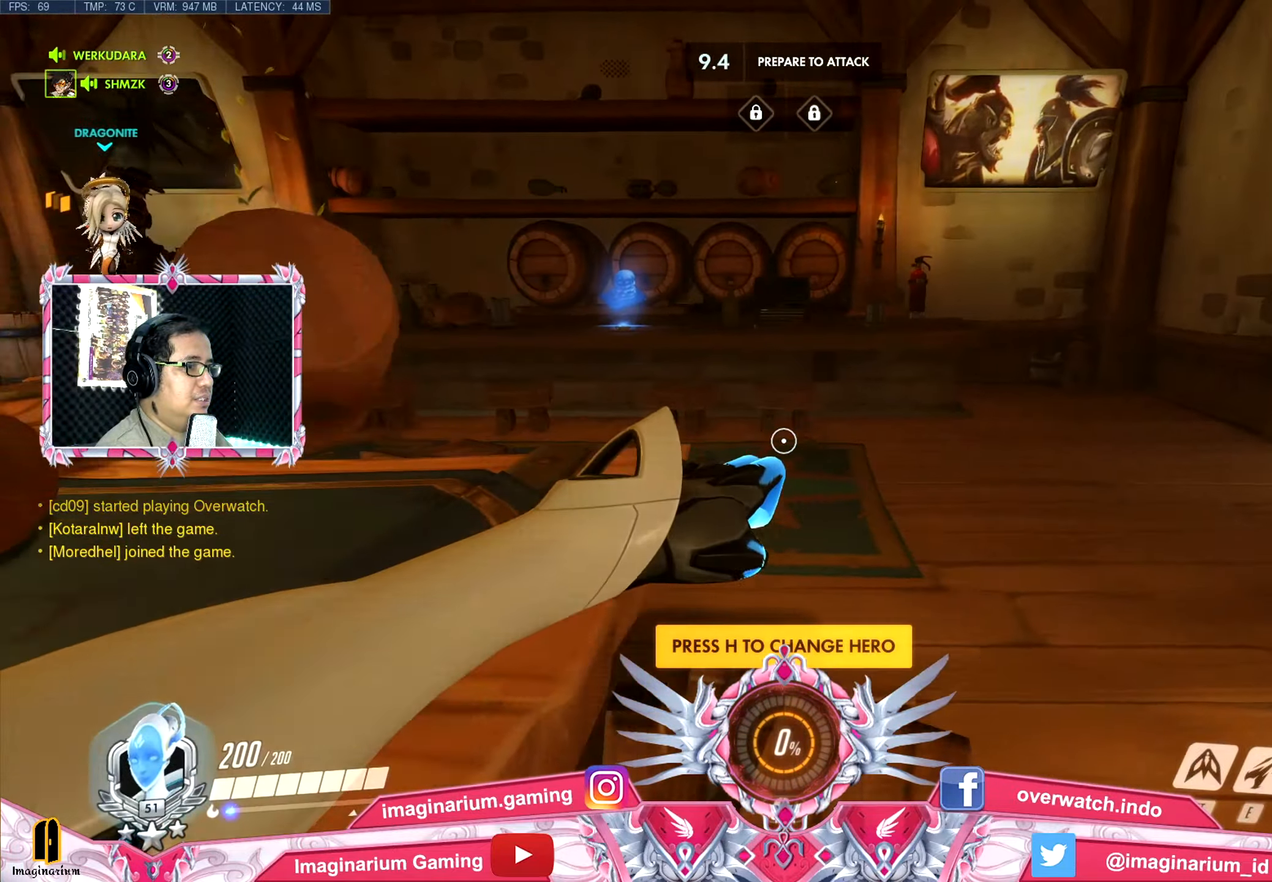
{"keys": ["d"], "mouse": [], "events": []}
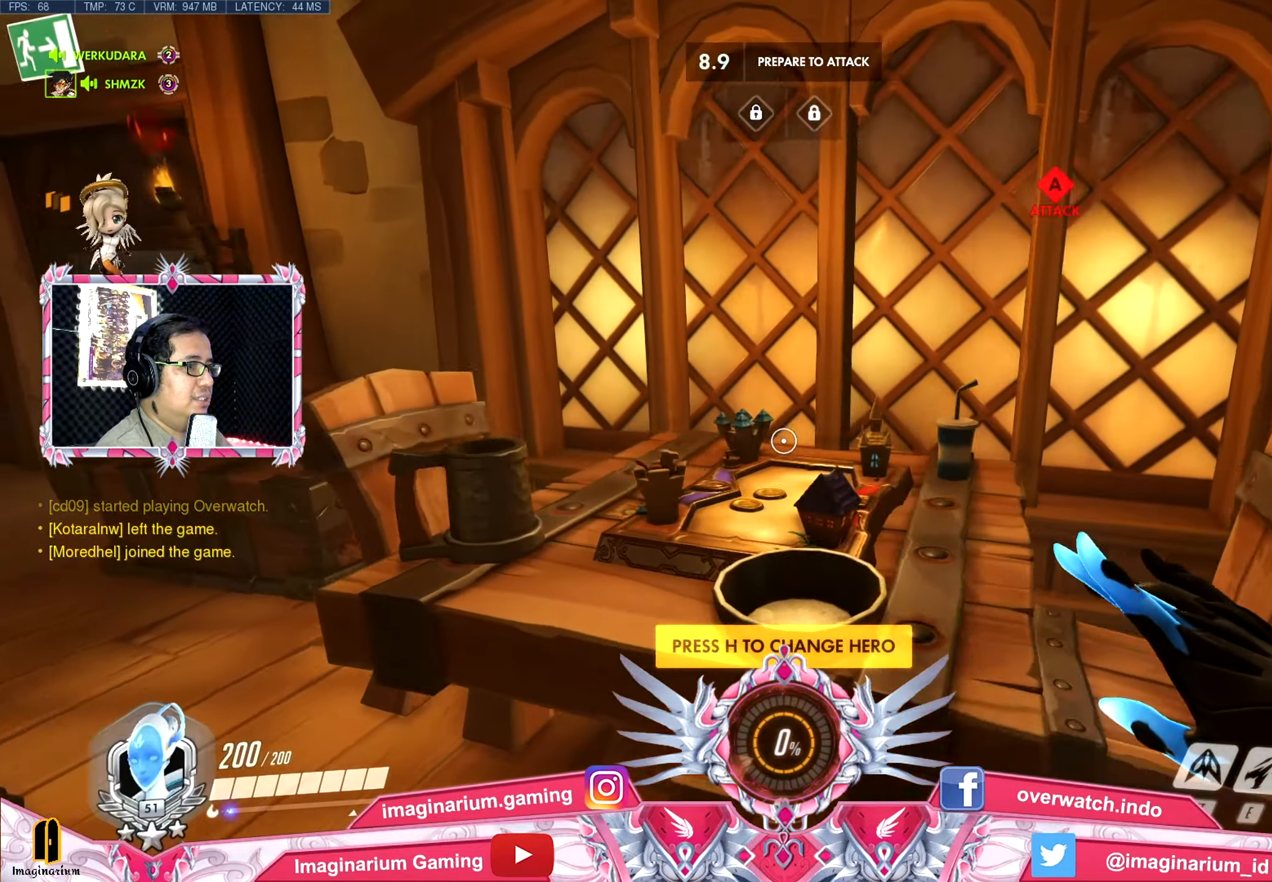
{"keys": ["a"], "mouse": ["wheel"], "events": [[84, "a", "down"], [84, "w", "down"], [134, "d", "up"], [417, "mouse_wheel", "down"], [417, "w", "up"]]}
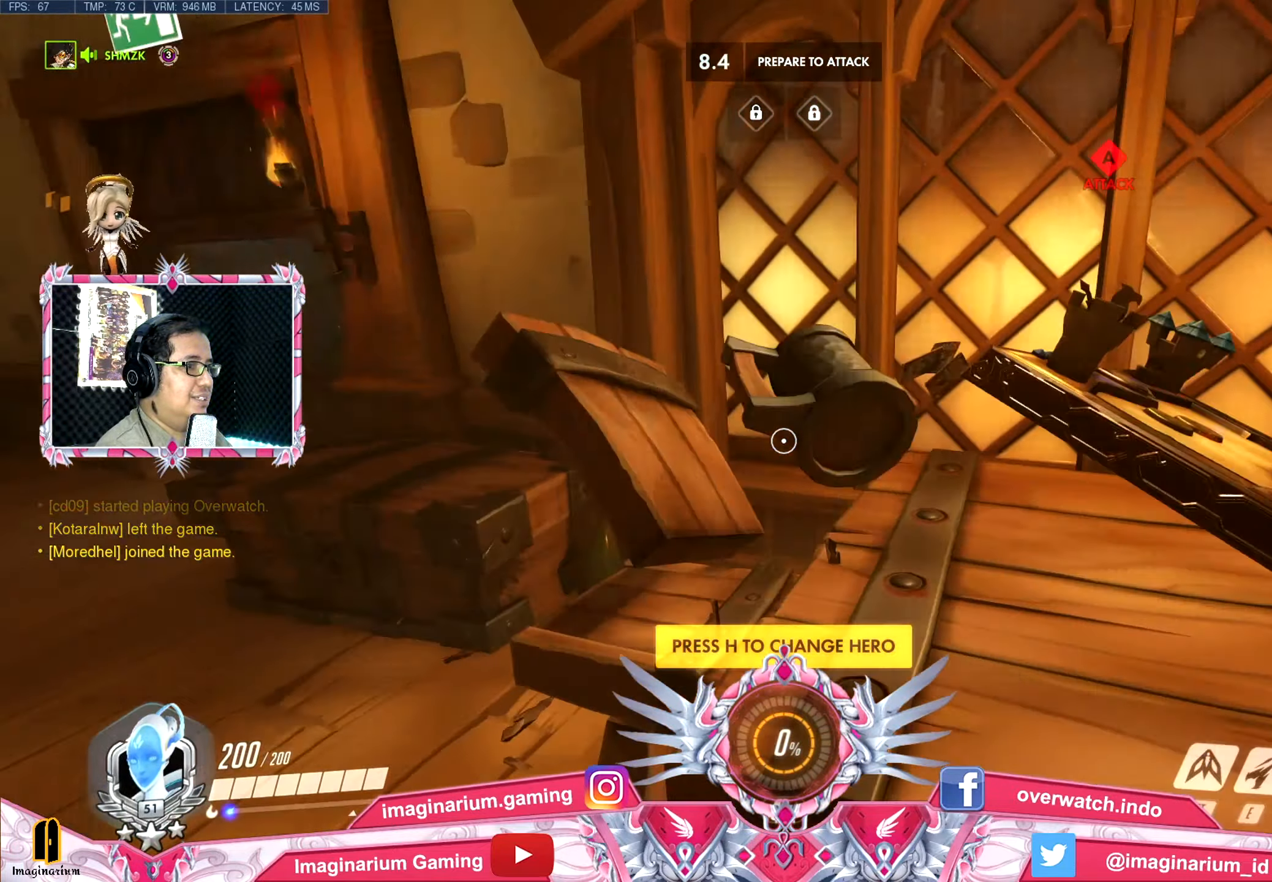
{"keys": ["d"], "mouse": [], "events": [[66, "mouse_wheel", "up"], [66, "s", "down"], [100, "a", "up"], [433, "d", "down"], [483, "s", "up"]]}
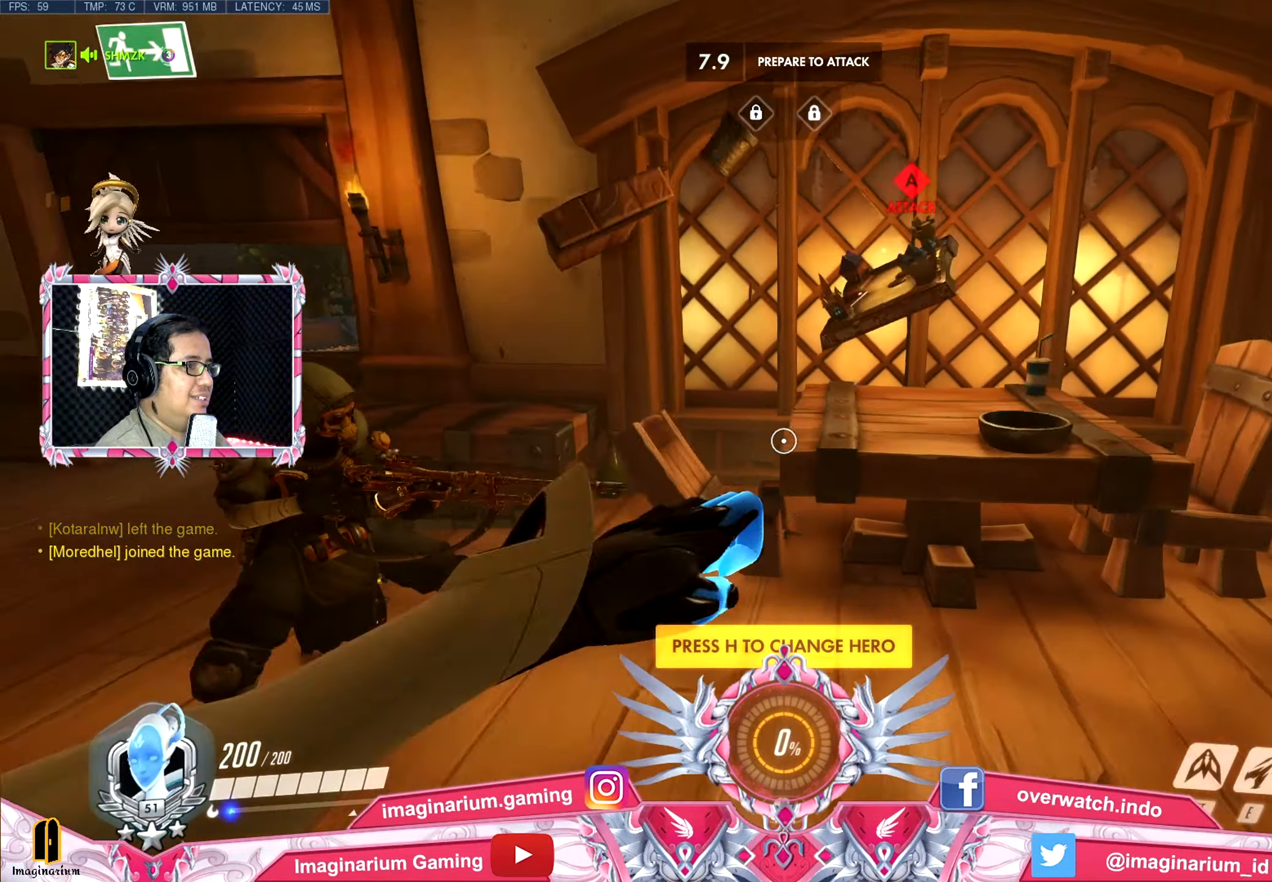
{"keys": ["tab", "w"], "mouse": [], "events": [[184, "w", "down"], [217, "d", "up"], [451, "tab", "down"]]}
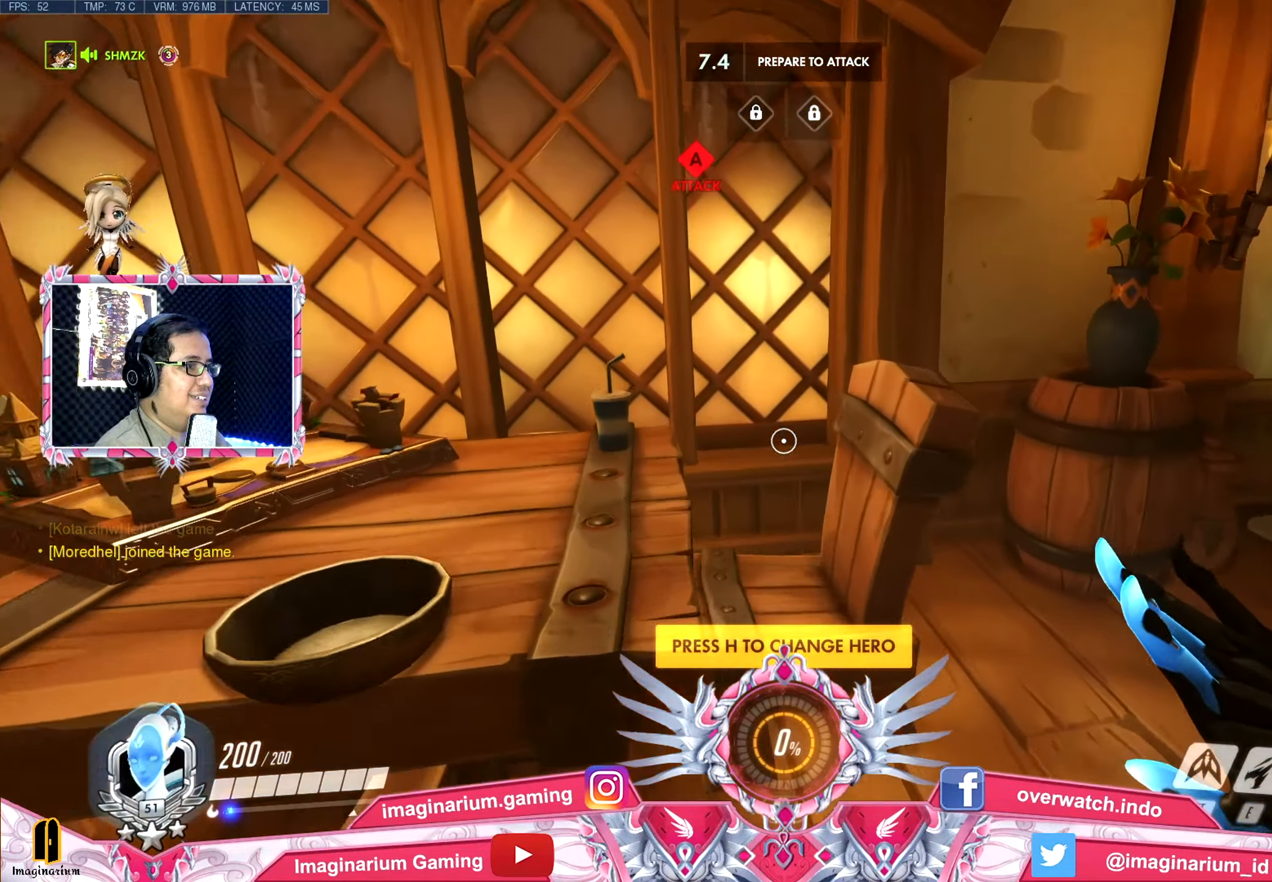
{"keys": ["d", "tab", "w"], "mouse": [], "events": [[300, "mouse_wheel", "down"], [367, "mouse_wheel", "up"], [467, "d", "down"]]}
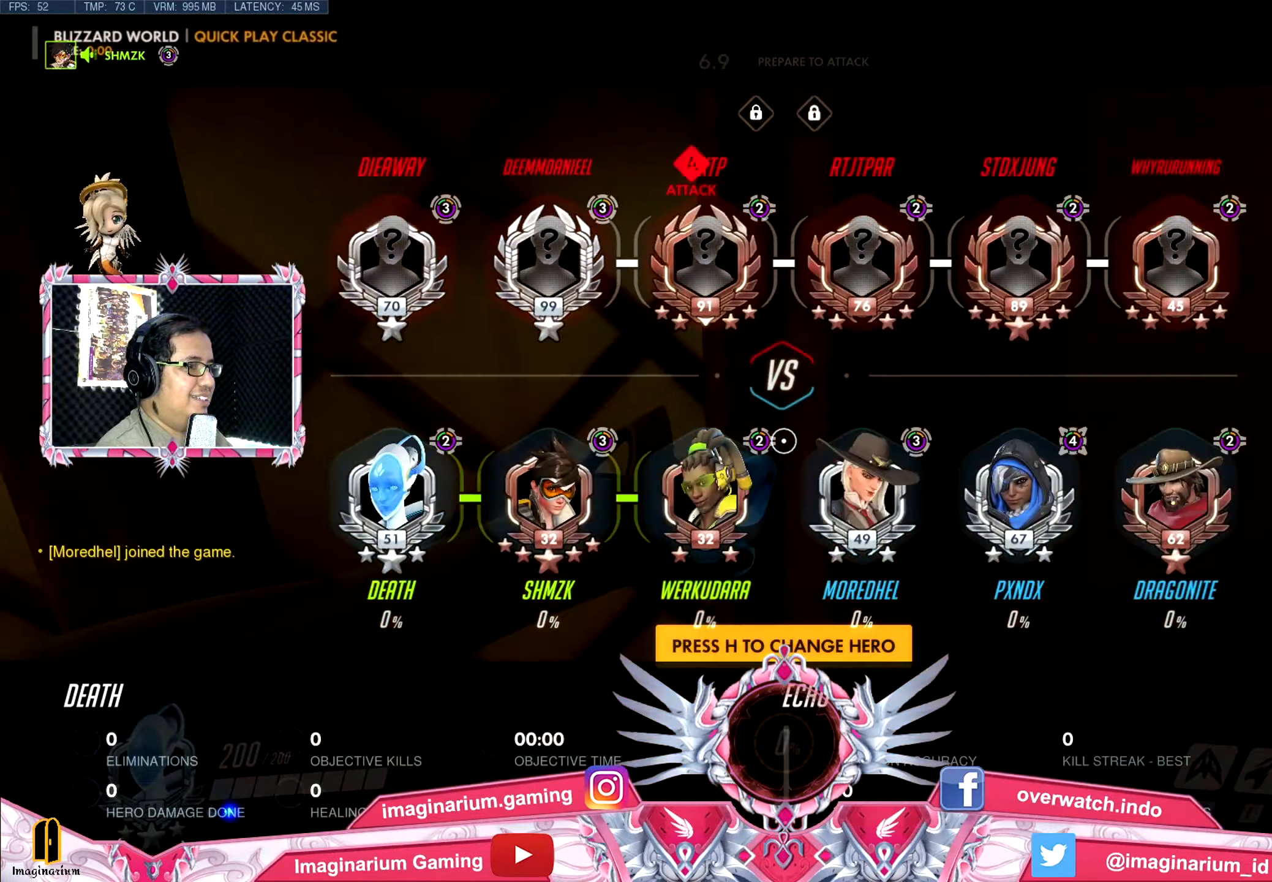
{"keys": ["d", "w"], "mouse": [], "events": [[484, "tab", "up"]]}
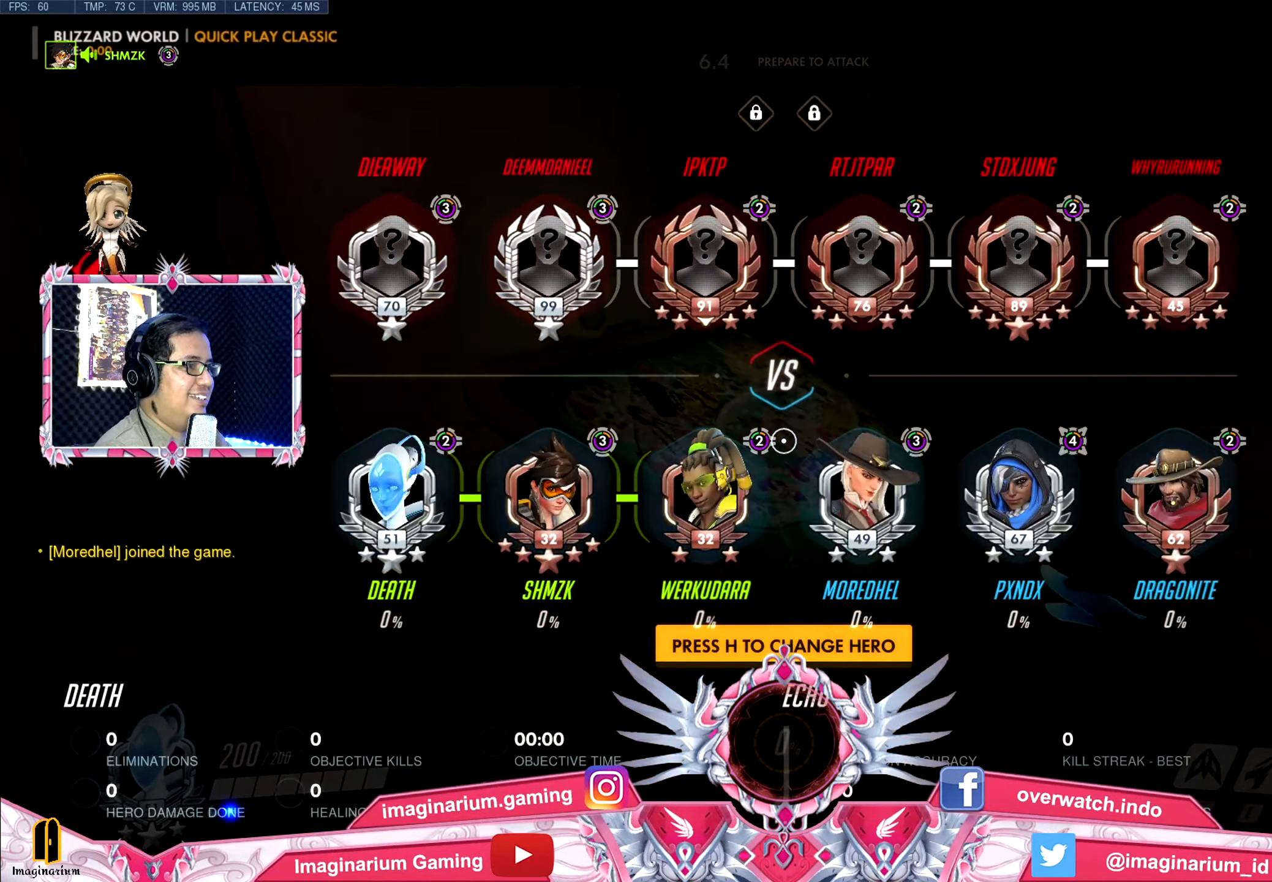
{"keys": ["d"], "mouse": [], "events": [[33, "w", "up"], [350, "2", "down"], [350, "w", "down"], [450, "2", "up"], [450, "w", "up"]]}
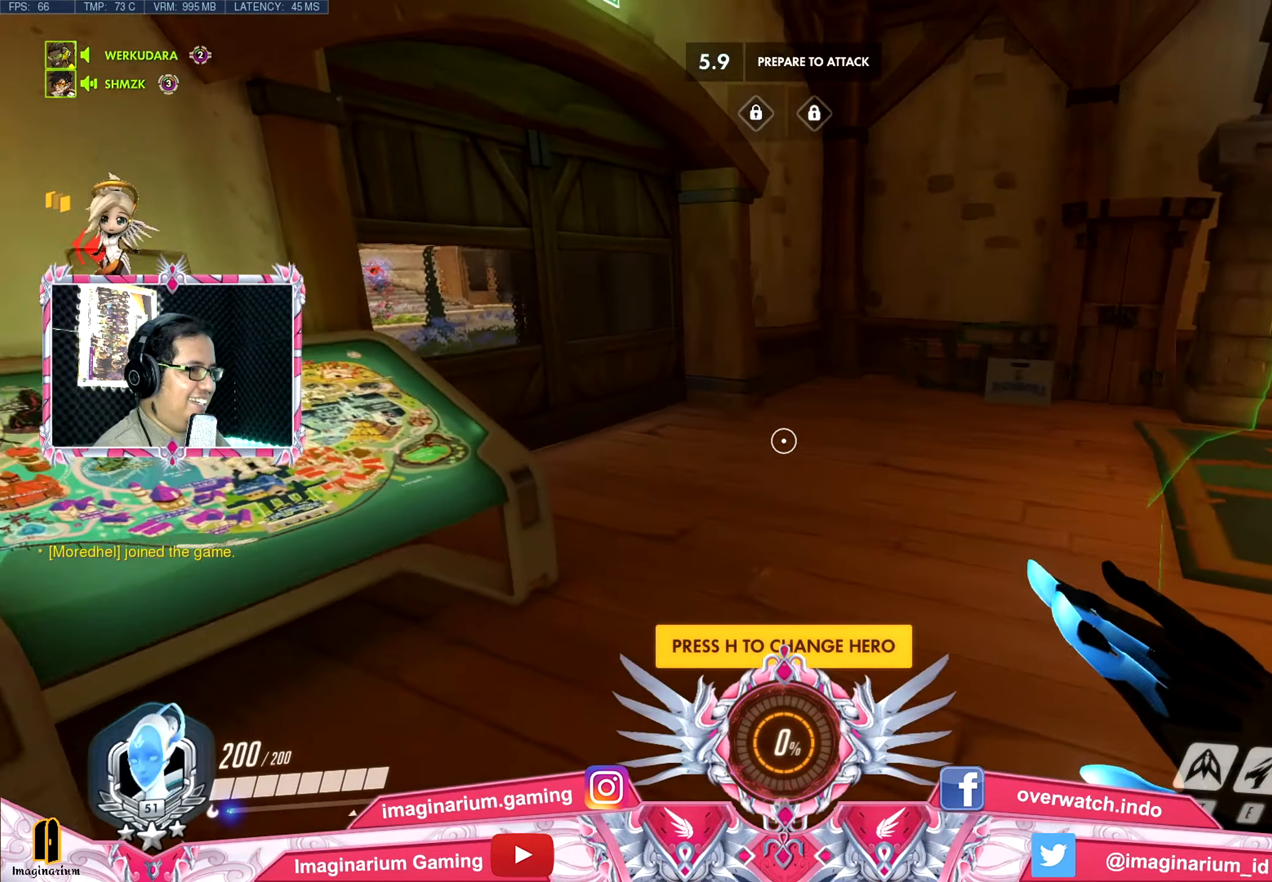
{"keys": ["d", "w"], "mouse": [], "events": [[184, "w", "down"]]}
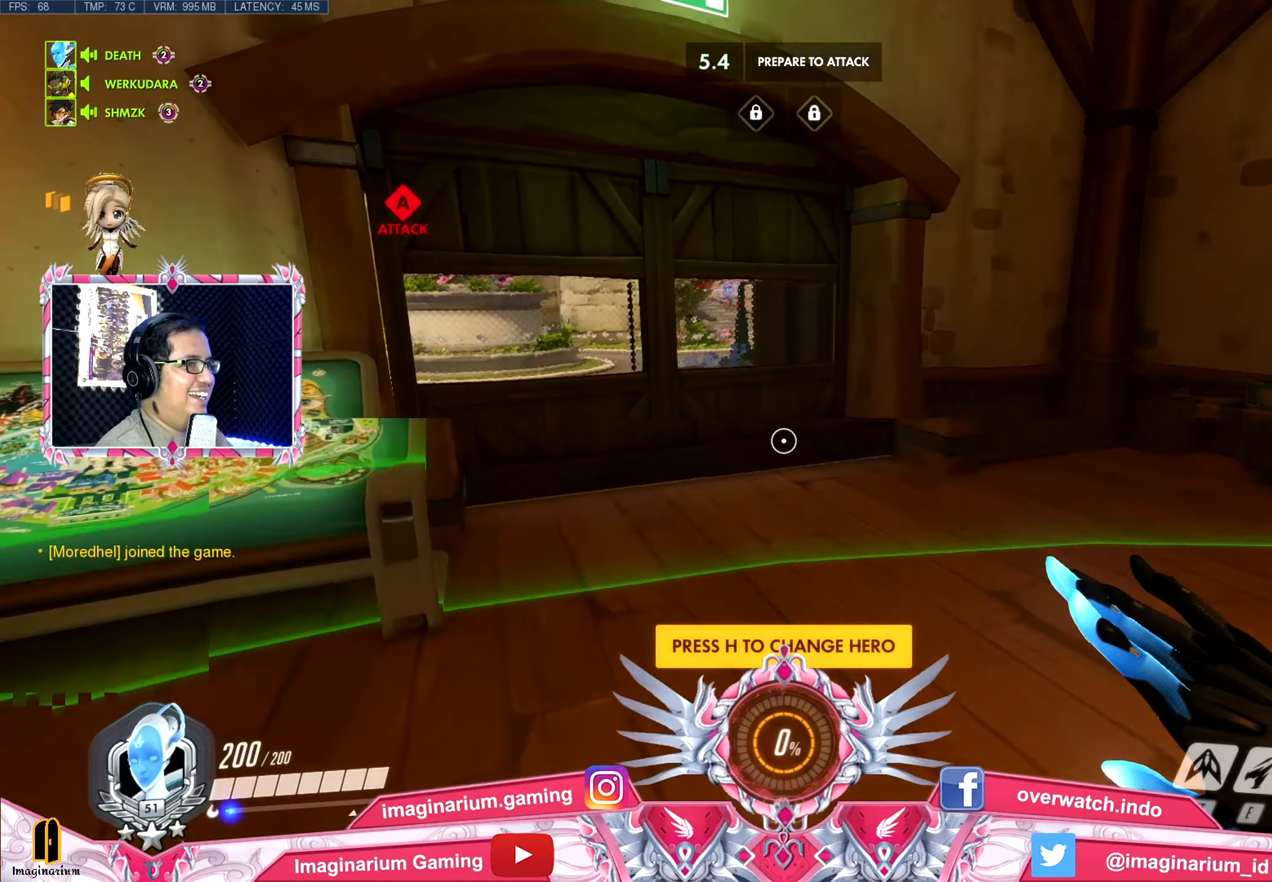
{"keys": ["w"], "mouse": [], "events": [[384, "d", "up"]]}
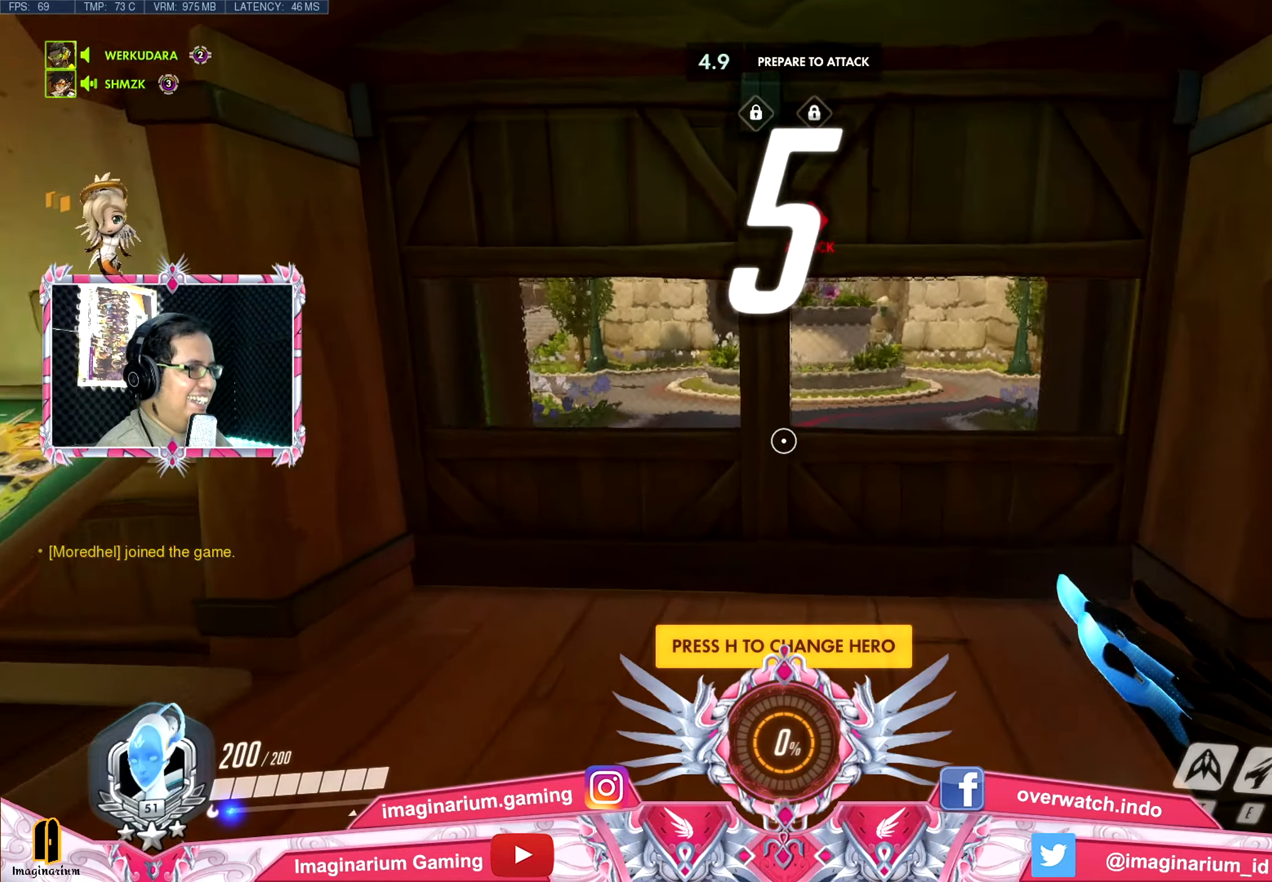
{"keys": ["w"], "mouse": [], "events": []}
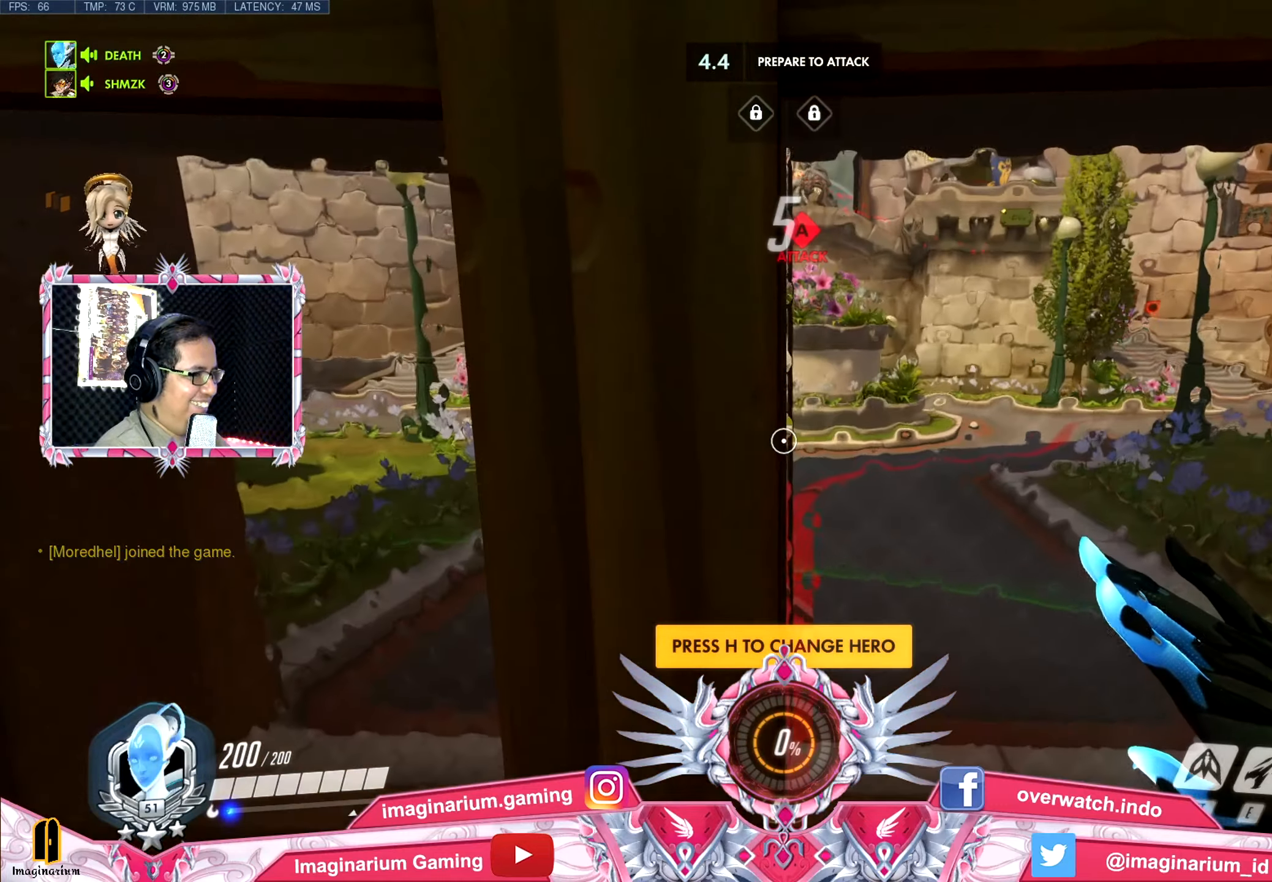
{"keys": ["w"], "mouse": [], "events": [[434, "a", "down"], [484, "a", "up"]]}
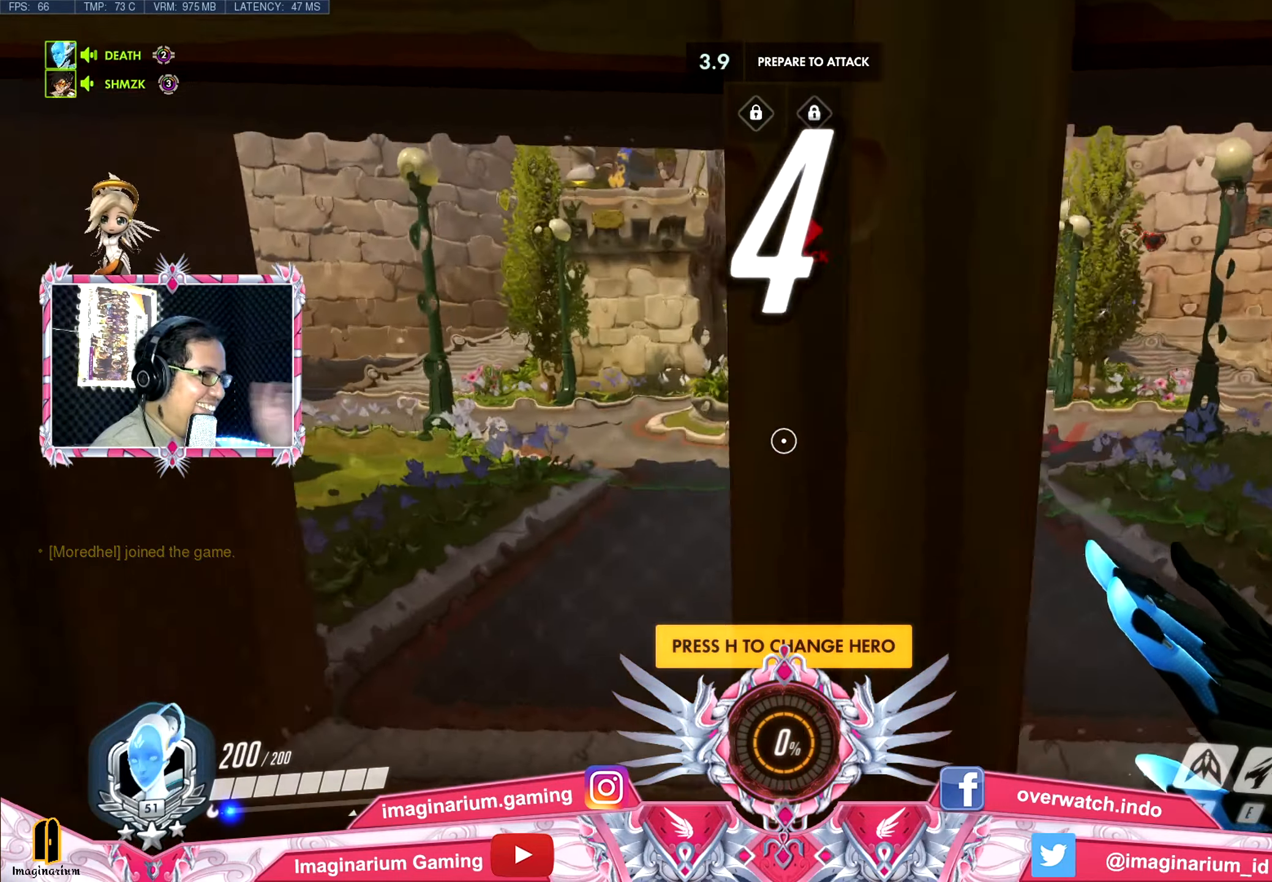
{"keys": ["w"], "mouse": [], "events": []}
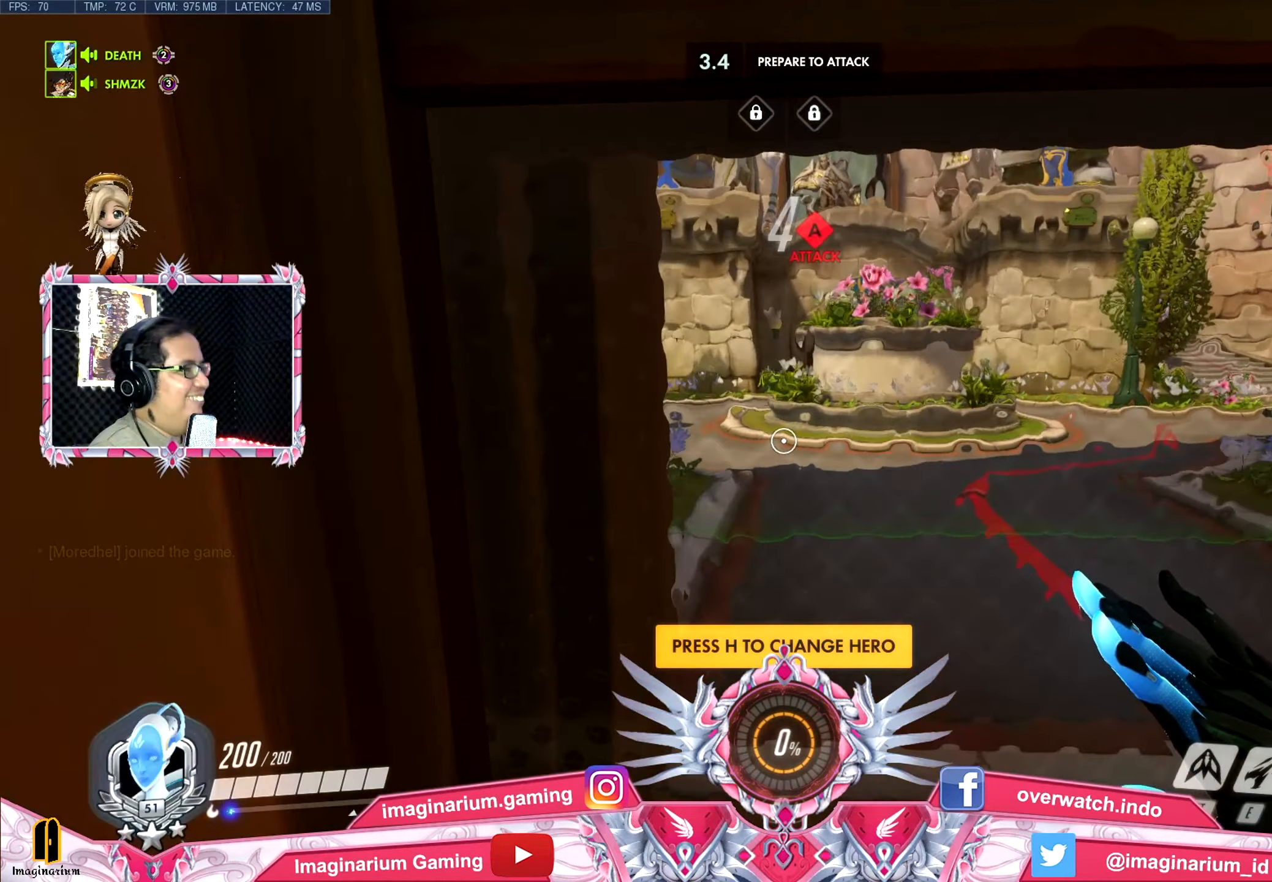
{"keys": ["w"], "mouse": [], "events": [[50, "d", "down"], [284, "d", "up"]]}
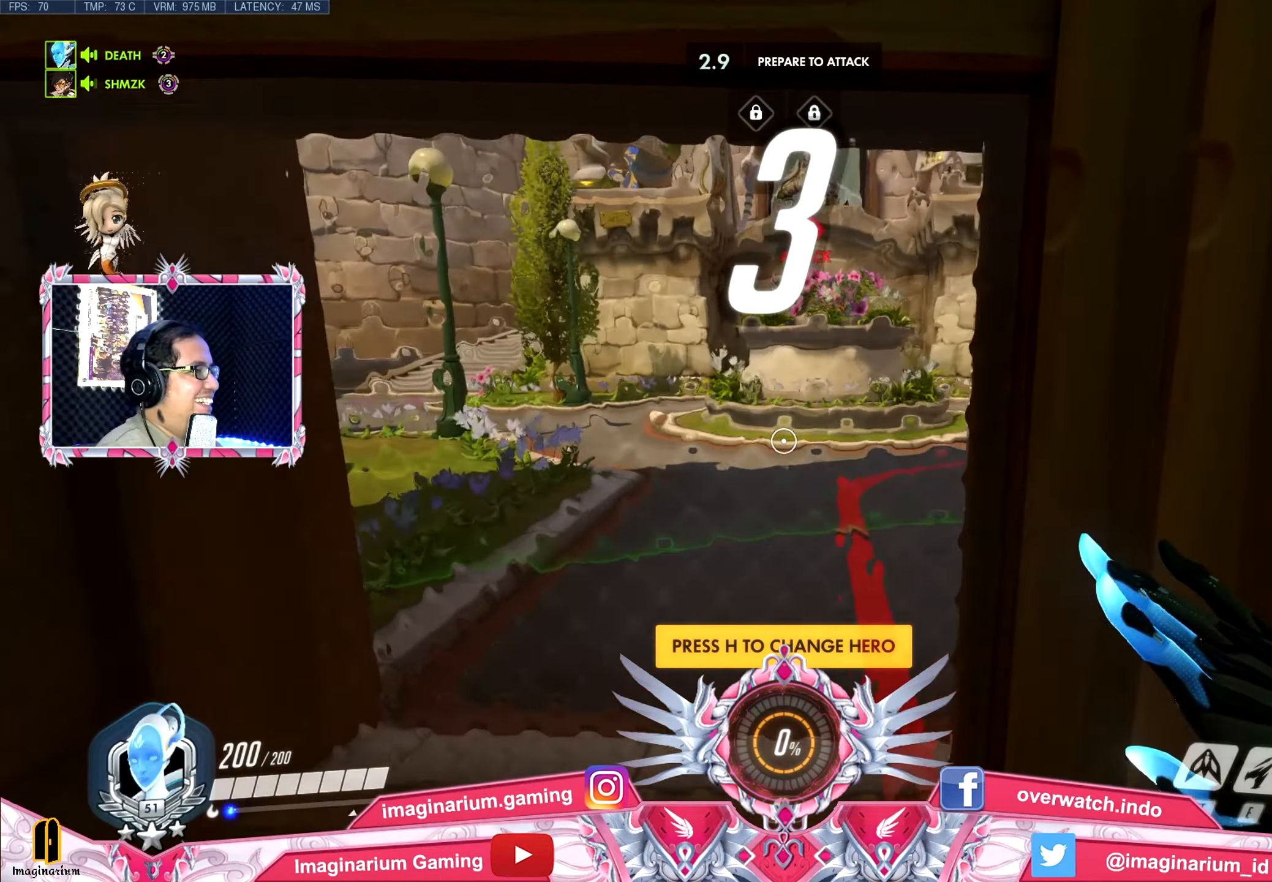
{"keys": ["w"], "mouse": [], "events": []}
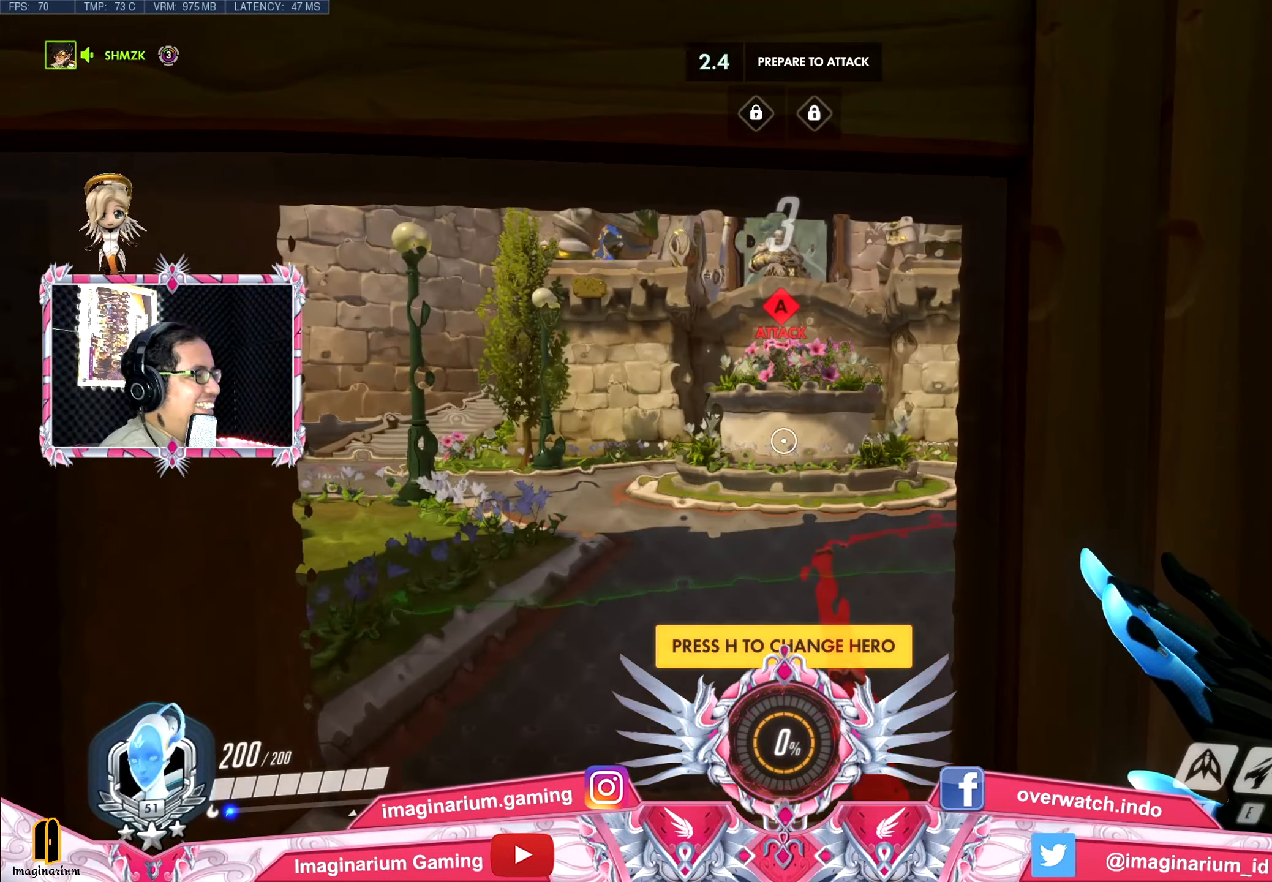
{"keys": ["d", "w"], "mouse": [], "events": [[501, "d", "down"]]}
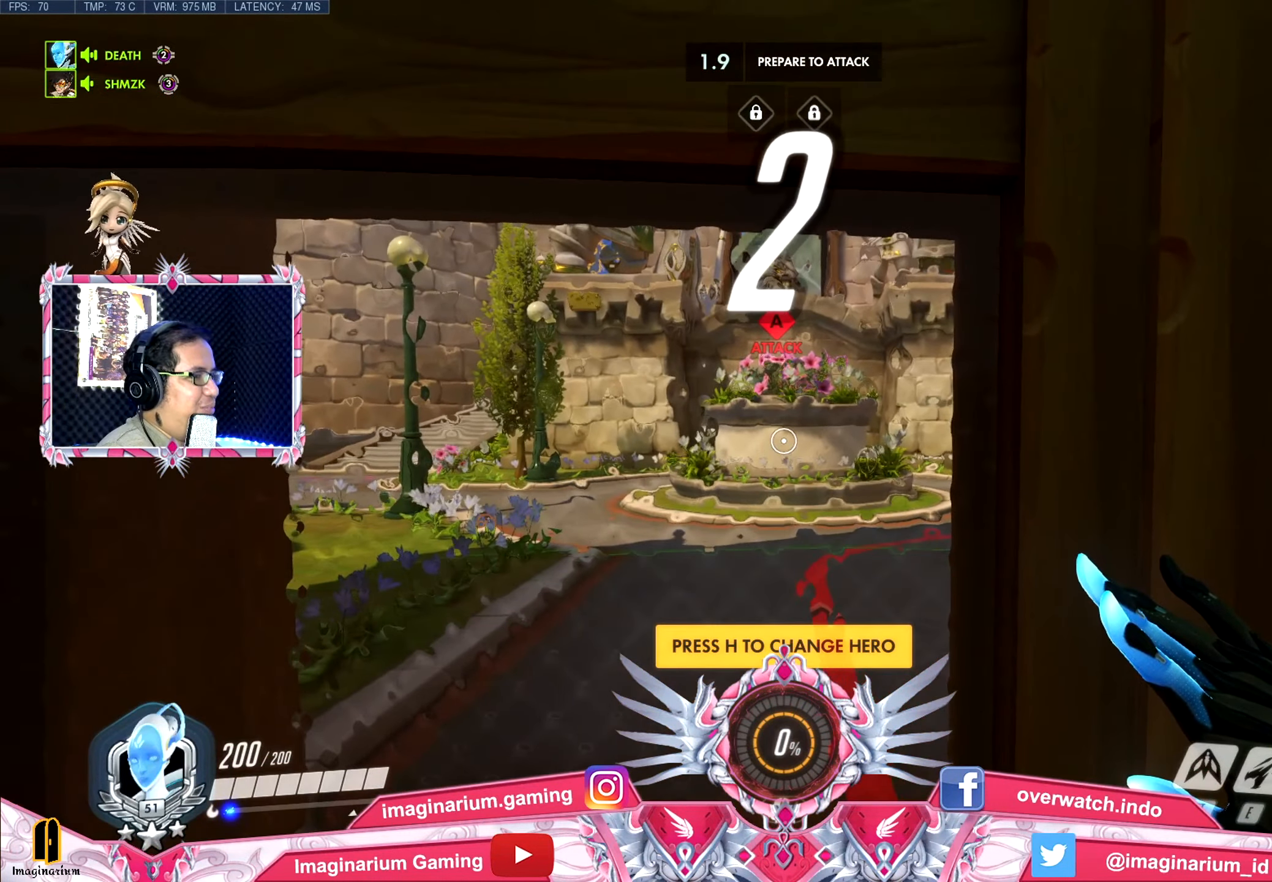
{"keys": ["a", "w"], "mouse": [], "events": [[183, "d", "up"], [200, "d", "down"], [233, "d", "up"], [467, "a", "down"]]}
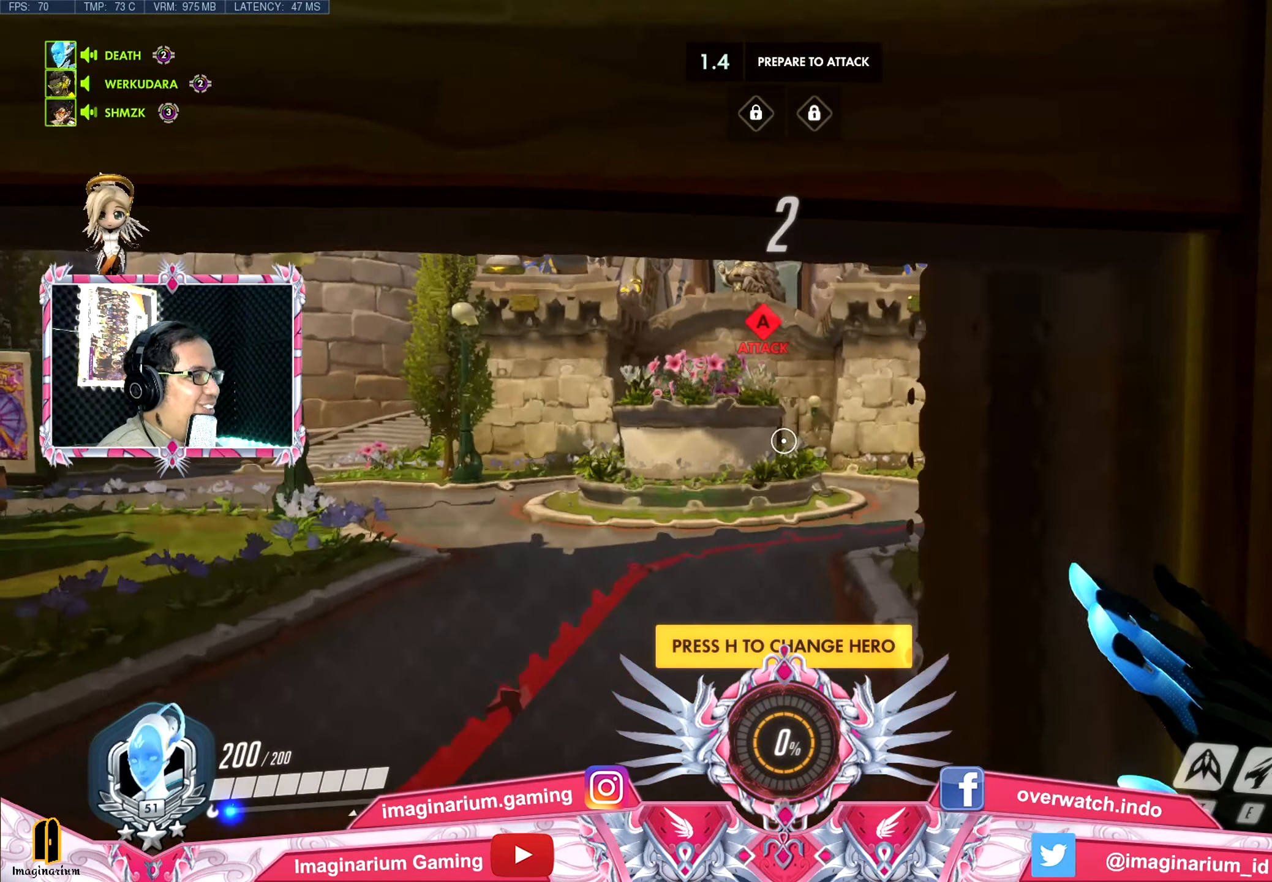
{"keys": ["w"], "mouse": [], "events": [[200, "a", "up"]]}
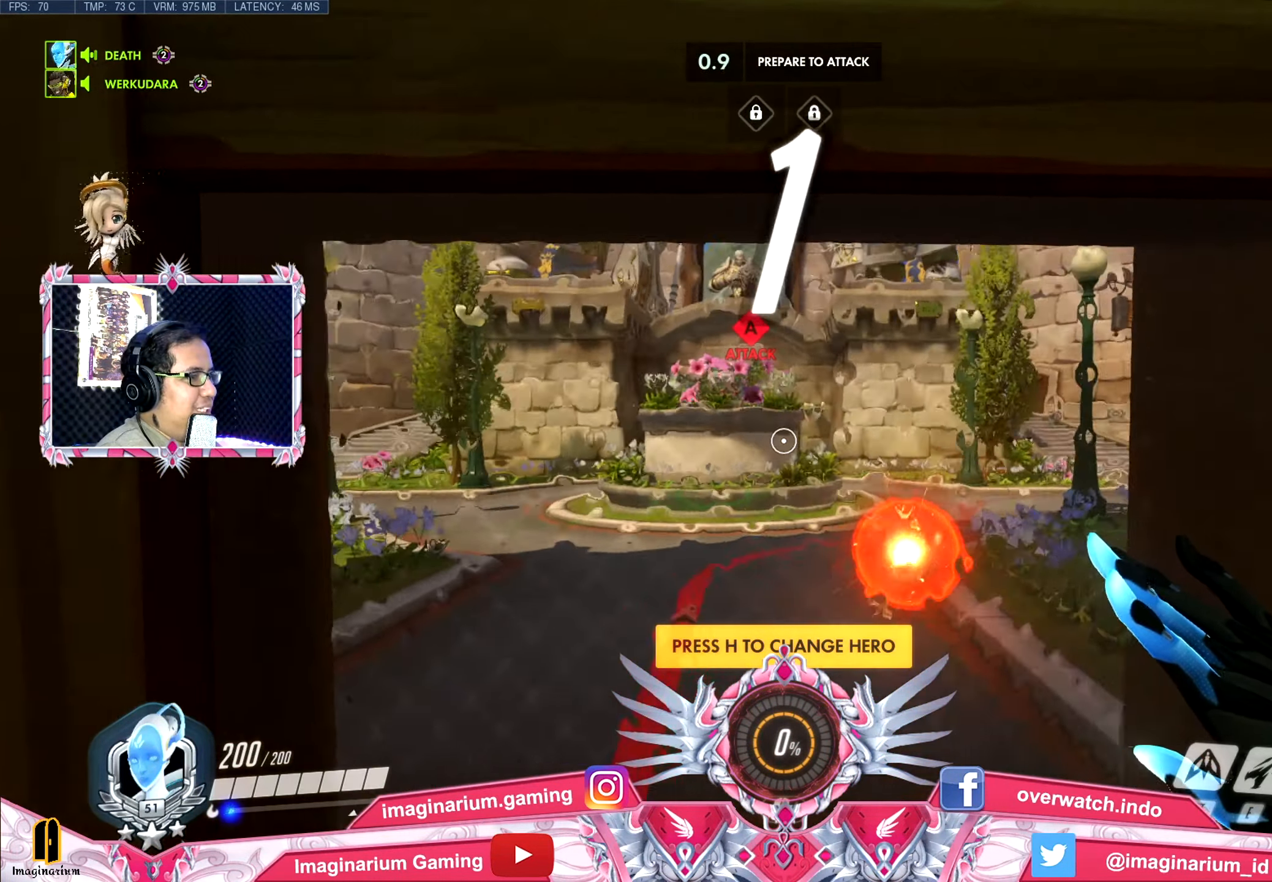
{"keys": ["a", "s"], "mouse": [], "events": [[83, "d", "down"], [167, "w", "up"], [300, "d", "up"], [300, "s", "down"], [450, "a", "down"]]}
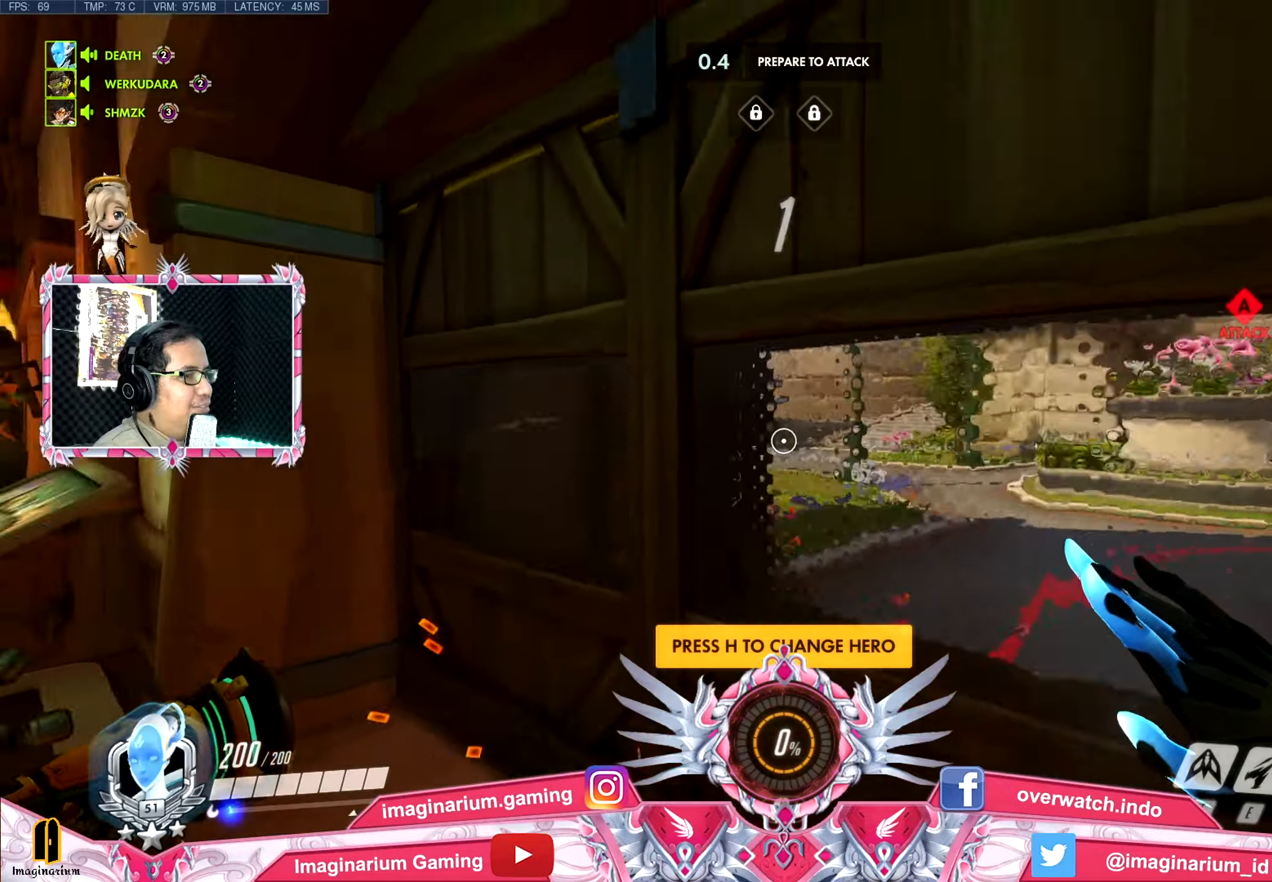
{"keys": ["a", "d", "s"], "mouse": [], "events": [[467, "d", "down"]]}
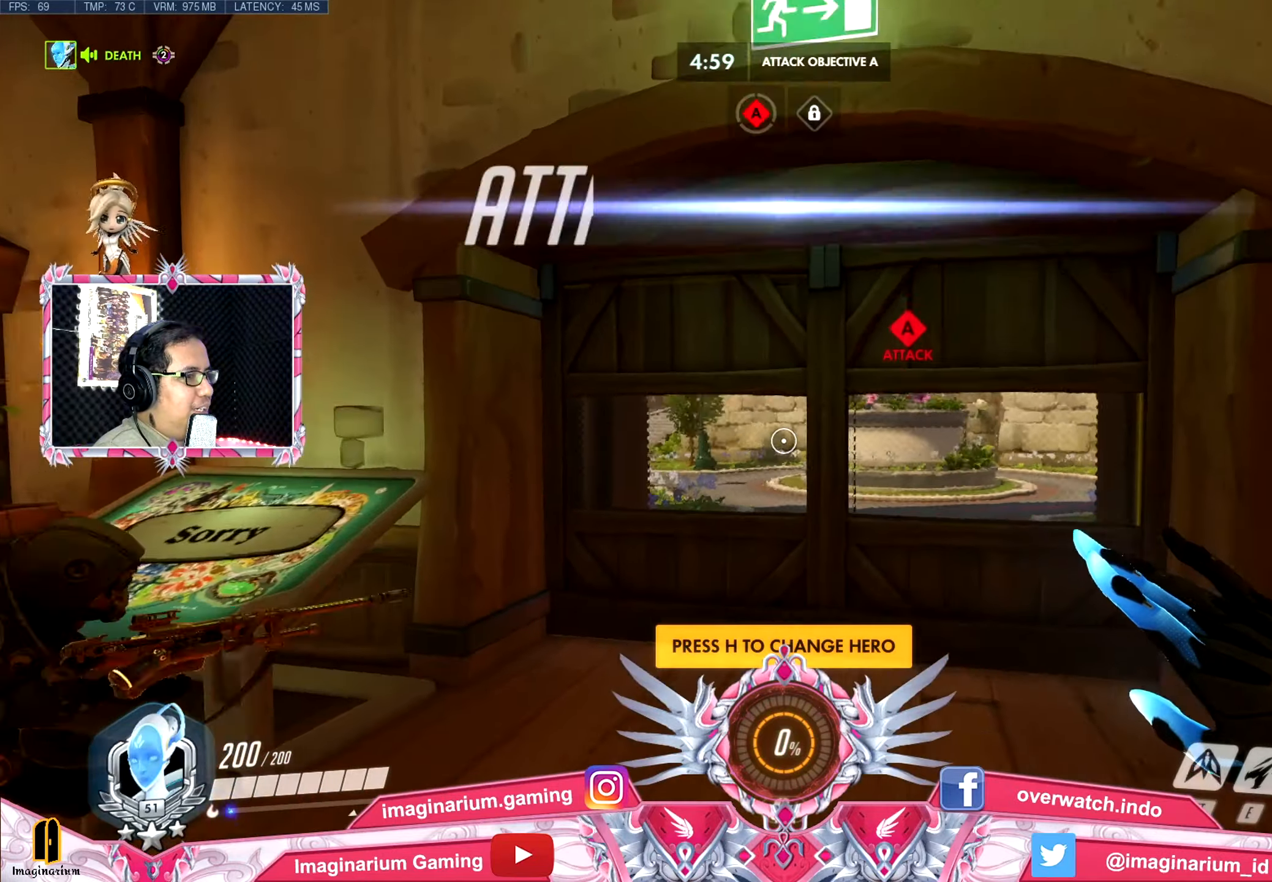
{"keys": ["w"], "mouse": [], "events": [[83, "s", "up"], [100, "w", "down"], [150, "a", "up"], [150, "d", "up"]]}
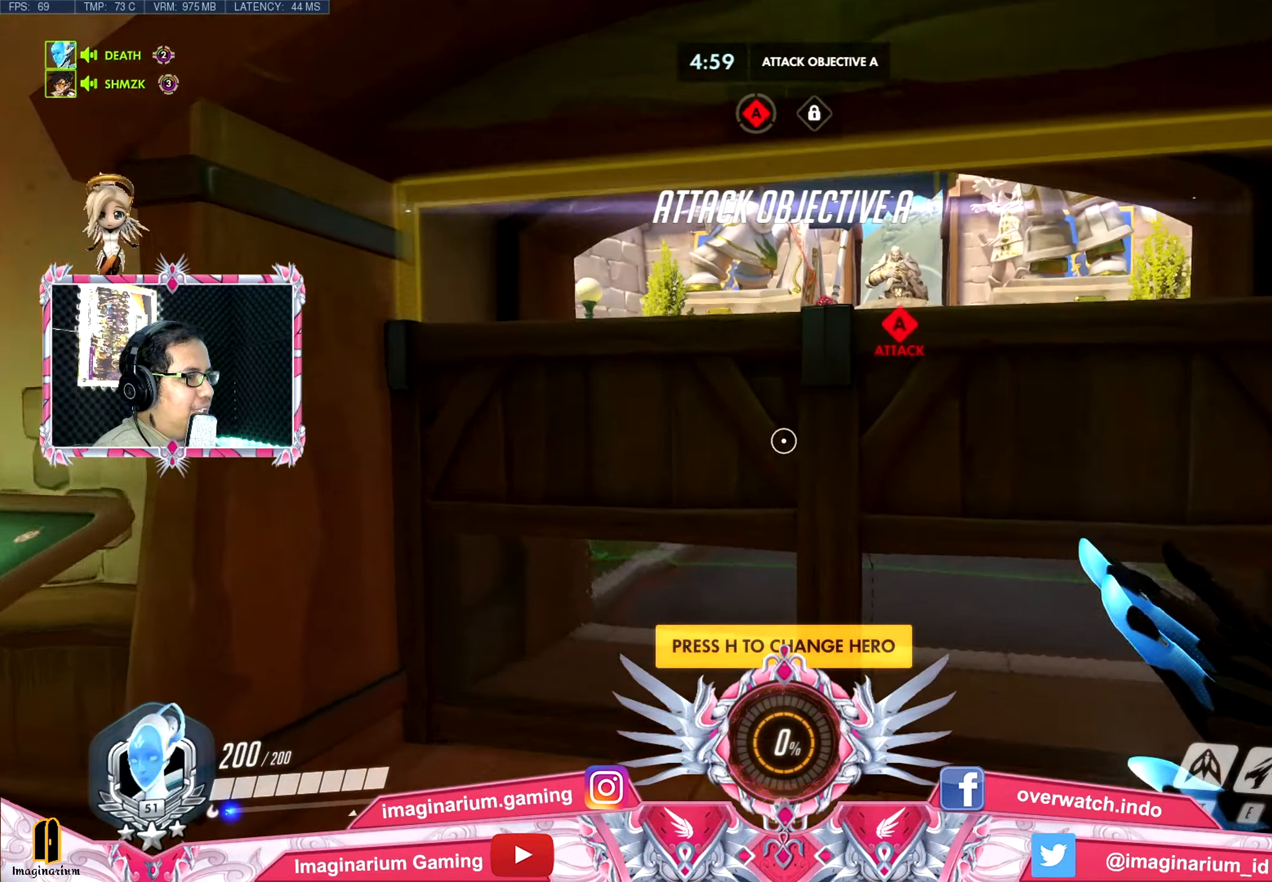
{"keys": ["w"], "mouse": [], "events": [[266, "shift", "down"], [400, "shift", "up"]]}
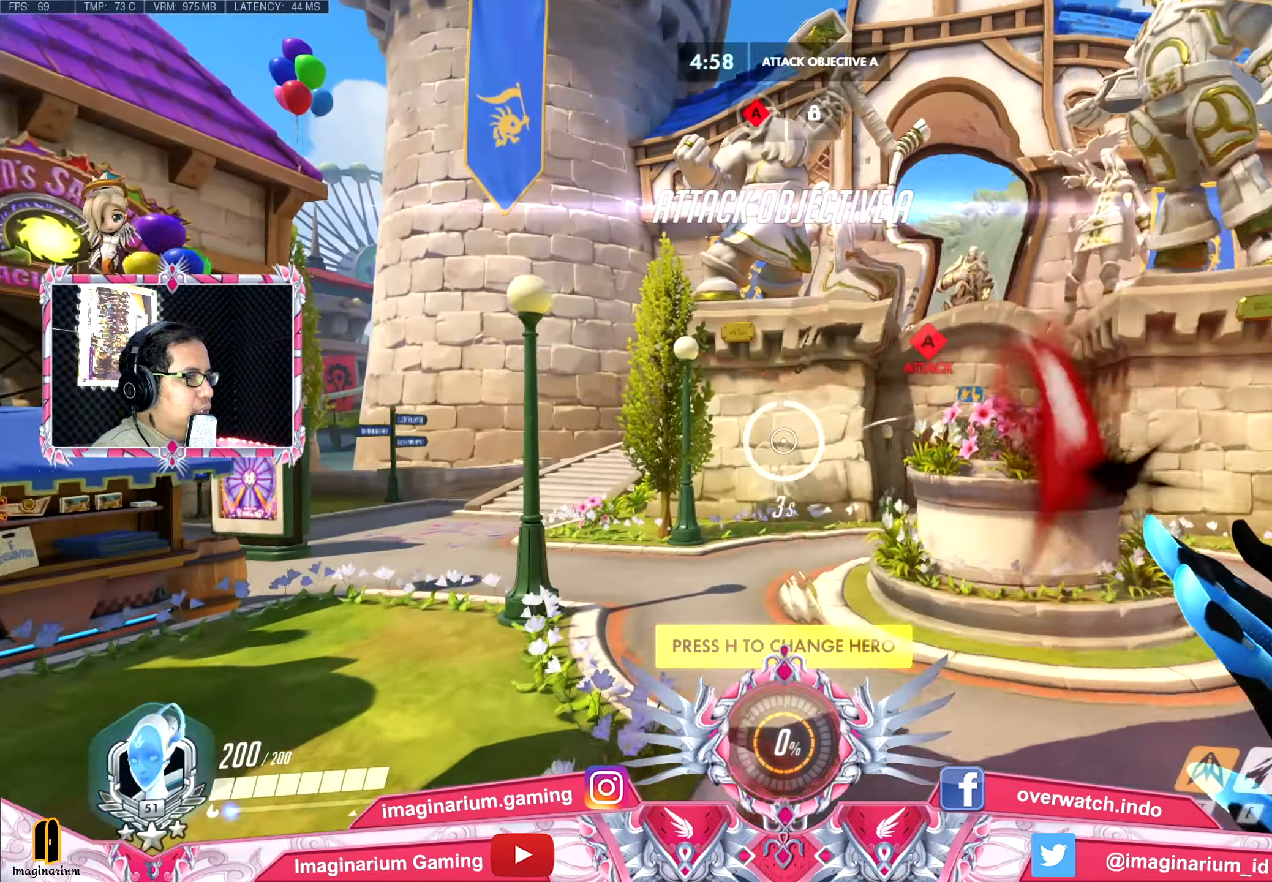
{"keys": ["a", "s", "space"], "mouse": [], "events": [[133, "a", "down"], [234, "space", "down"], [284, "w", "up"], [417, "s", "down"]]}
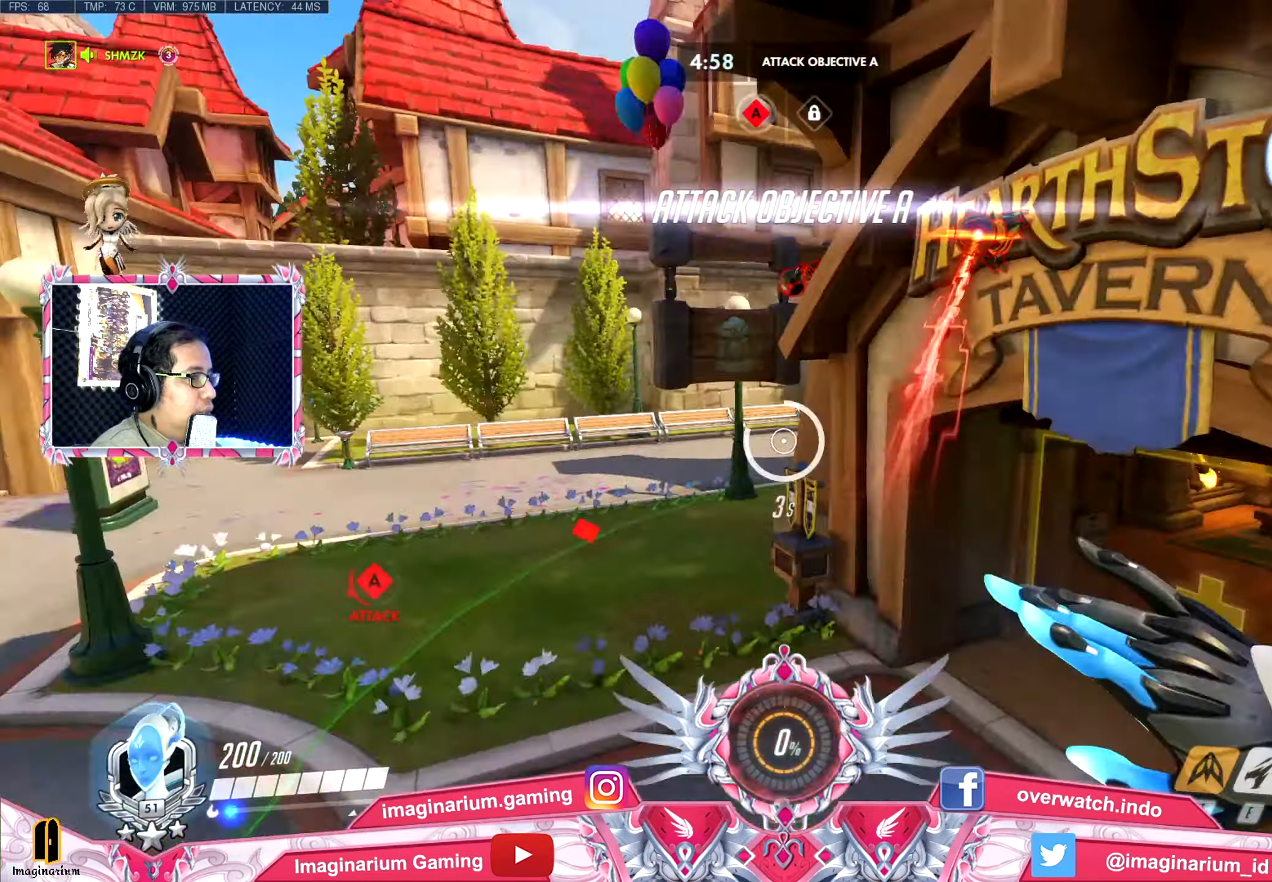
{"keys": ["a", "s"], "mouse": ["right"], "events": [[16, "a", "up"], [350, "mouse_right", "down"], [383, "space", "up"], [433, "a", "down"]]}